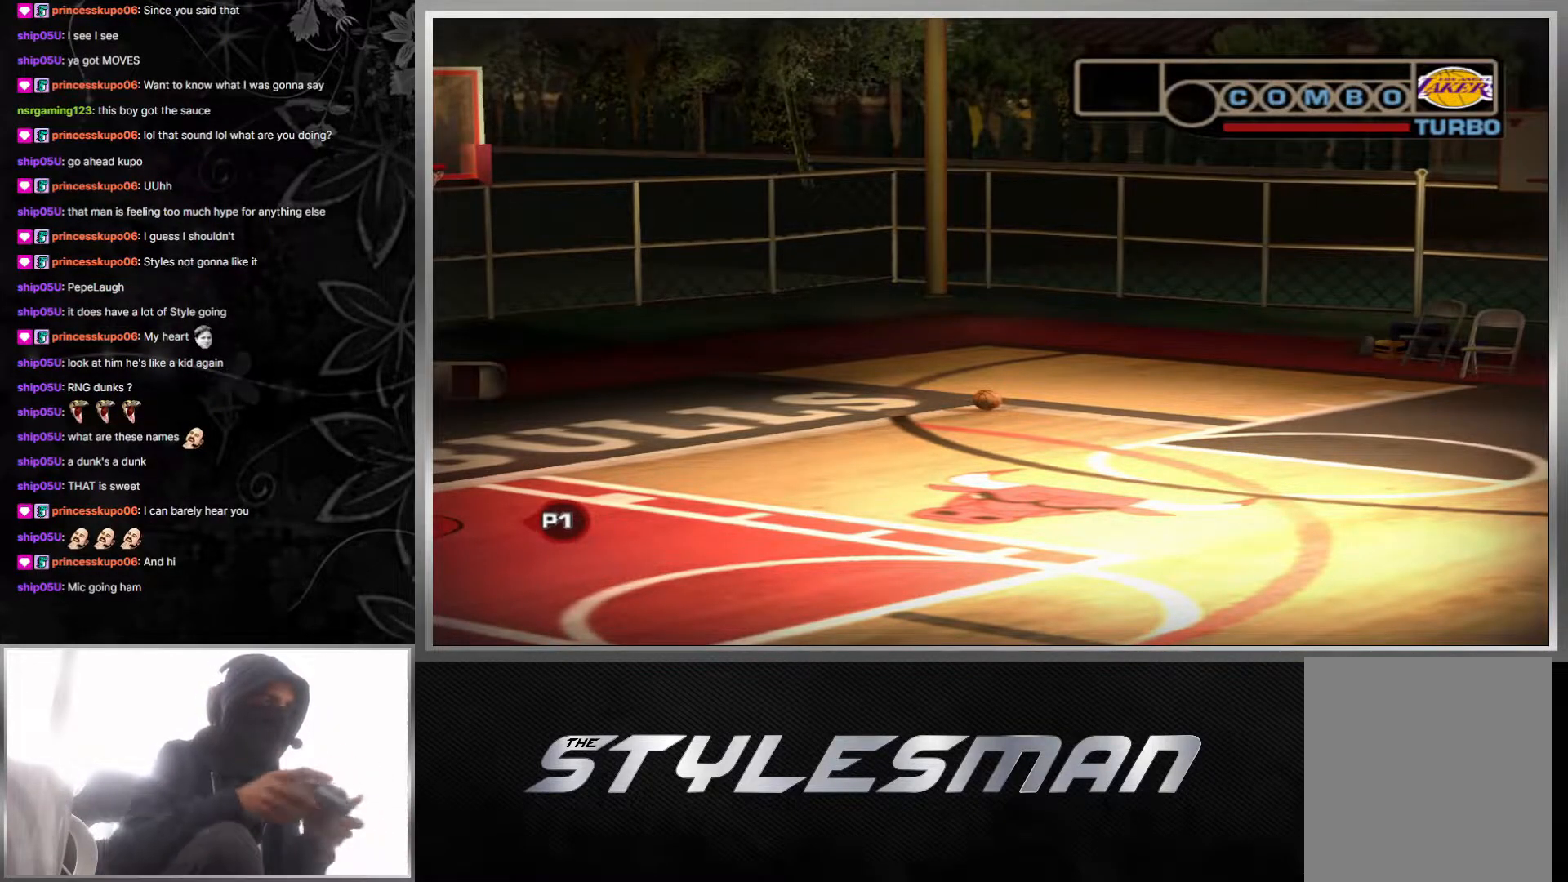
Gameplay with a controller (Xbox layout); each line is a JSON object with the inputs held at the frame after it. "events" lists button and stick changes between this image and that frame as [ms after this image, input, new state], when the widget could be followed in between.
{"buttons": [], "left_stick": "center", "right_stick": "center", "events": [[133, "right_stick", "left"], [350, "right_stick", "center"]]}
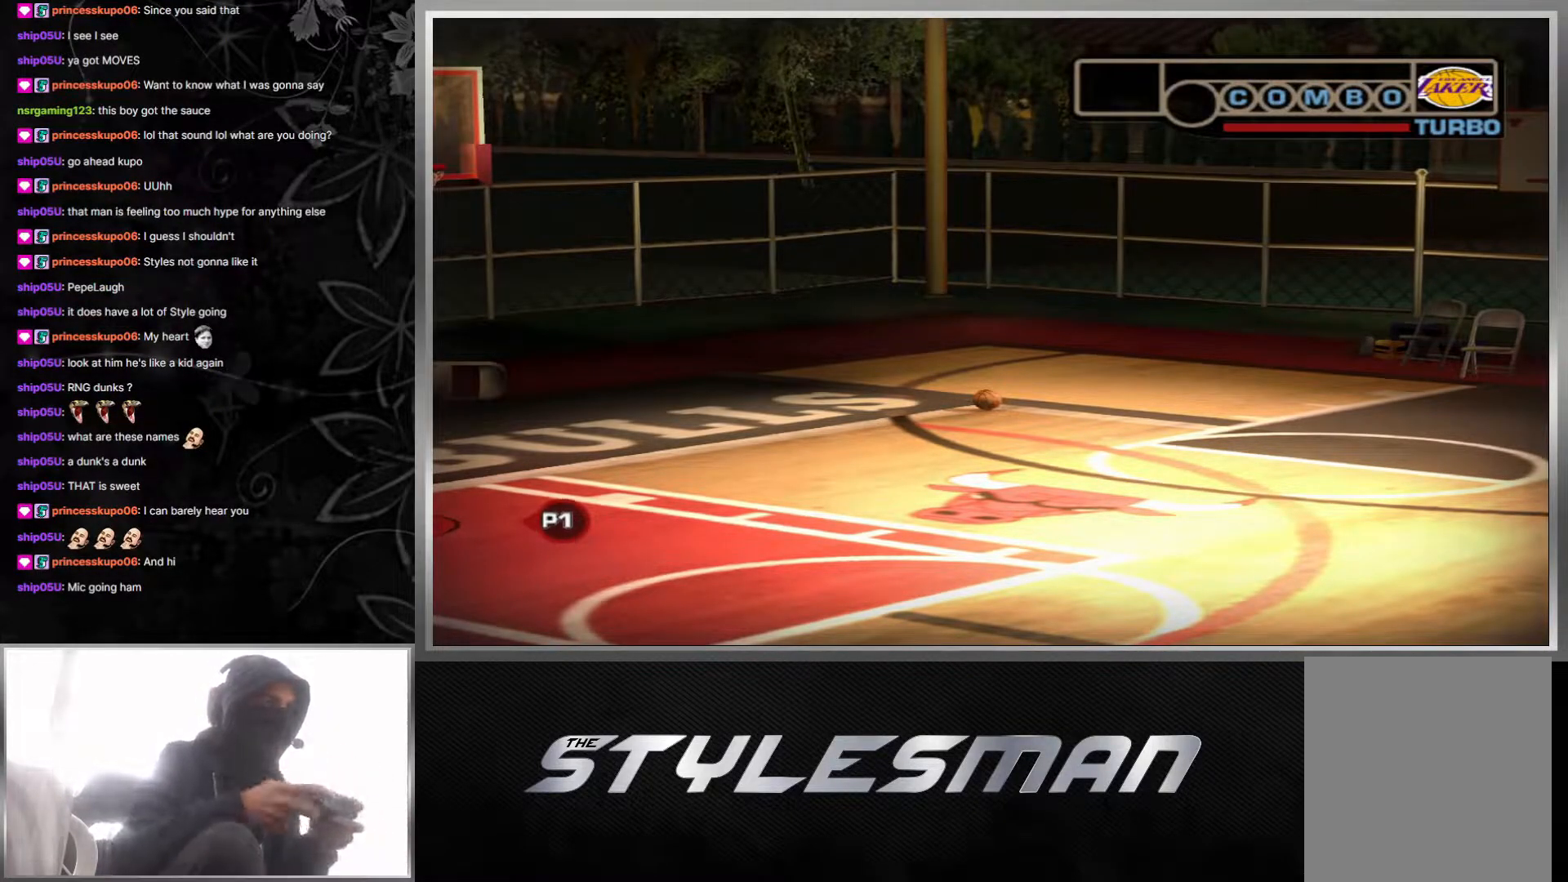
{"buttons": [], "left_stick": "up-right", "right_stick": "center", "events": [[33, "left_stick", "up-right"]]}
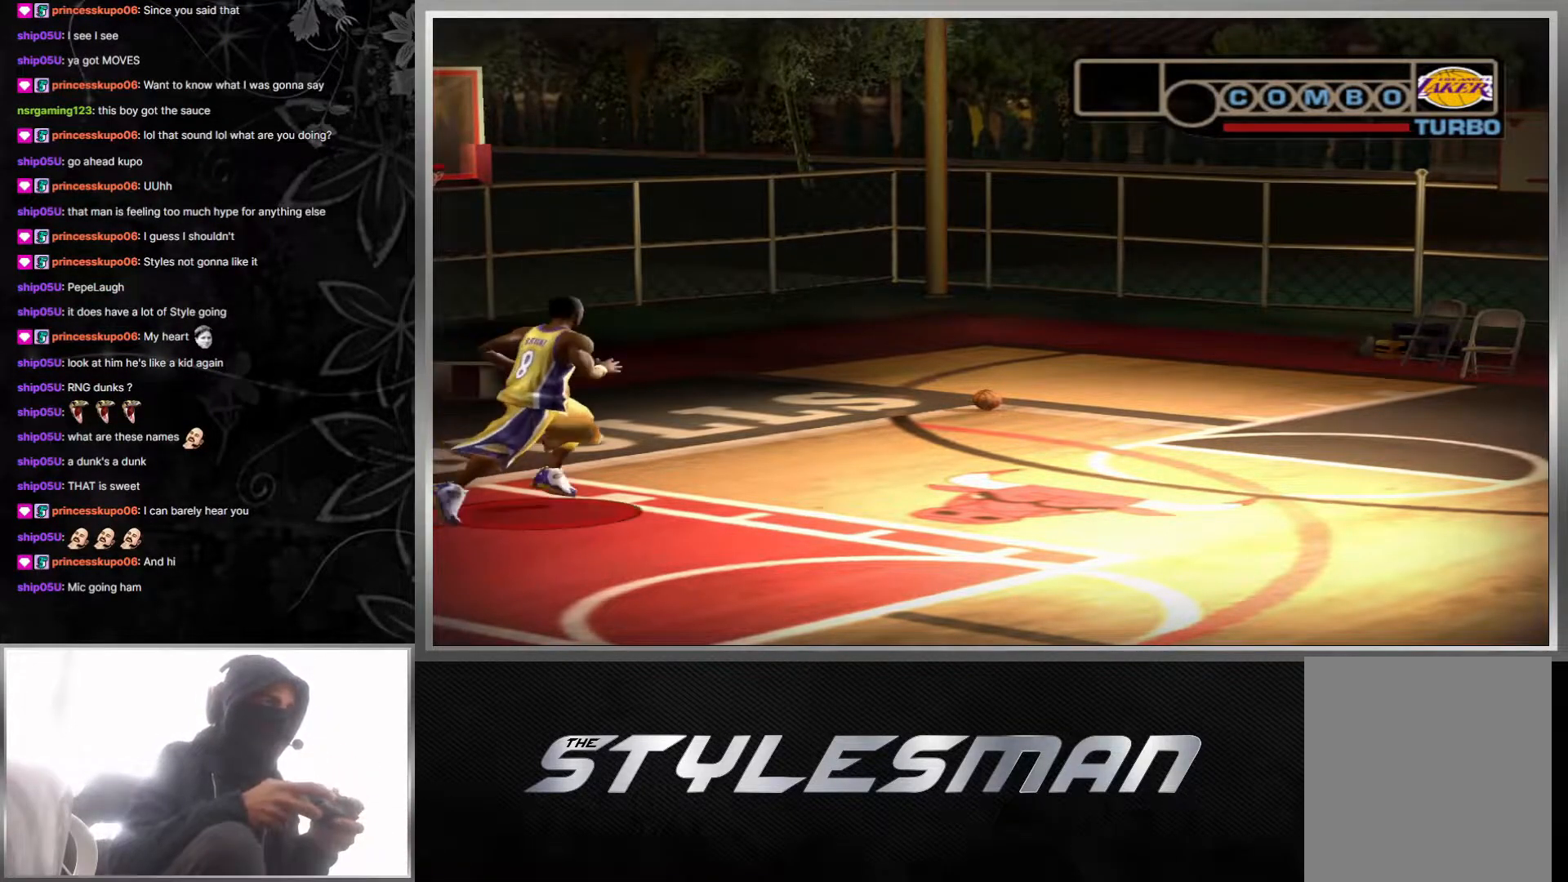
{"buttons": [], "left_stick": "up-right", "right_stick": "center", "events": []}
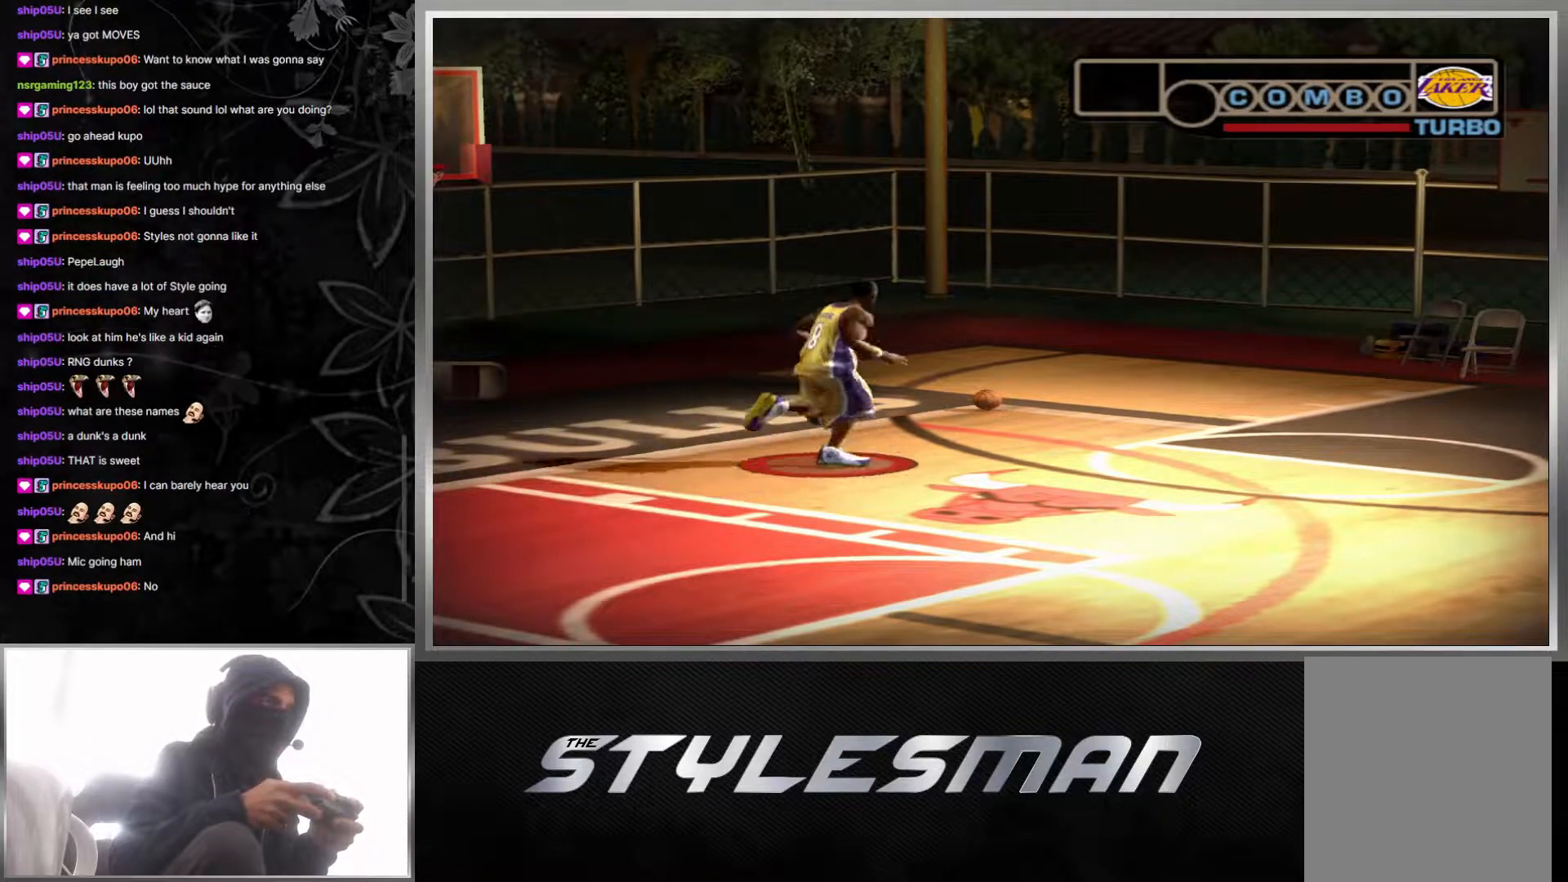
{"buttons": [], "left_stick": "up-left", "right_stick": "center", "events": [[233, "left_stick", "up"], [367, "left_stick", "up-left"]]}
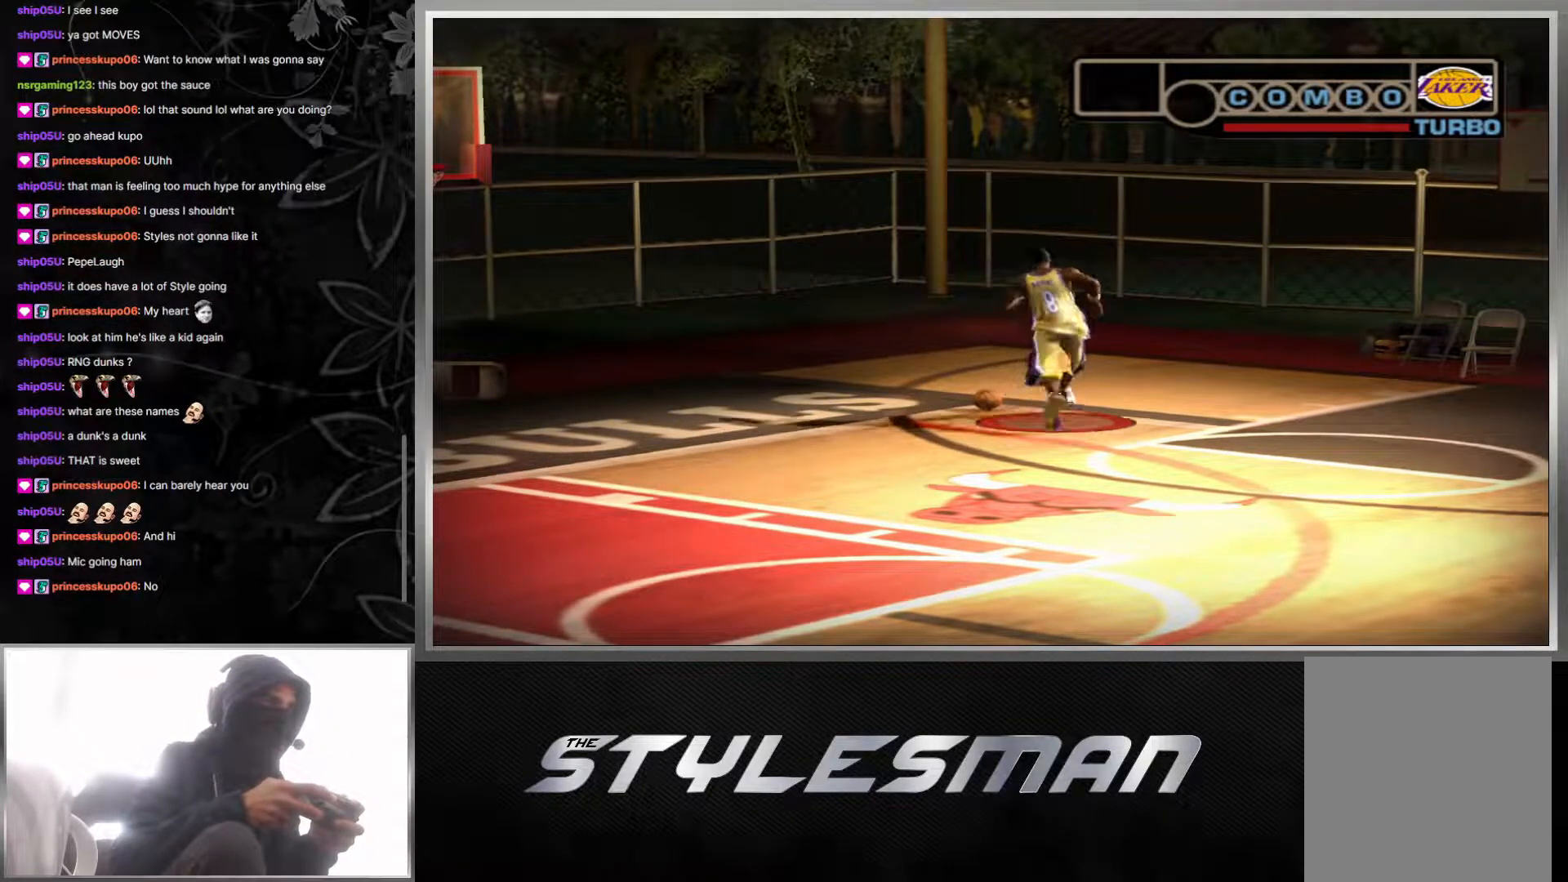
{"buttons": [], "left_stick": "down-right", "right_stick": "center", "events": [[333, "left_stick", "up-right"], [400, "left_stick", "center"], [500, "left_stick", "down-right"]]}
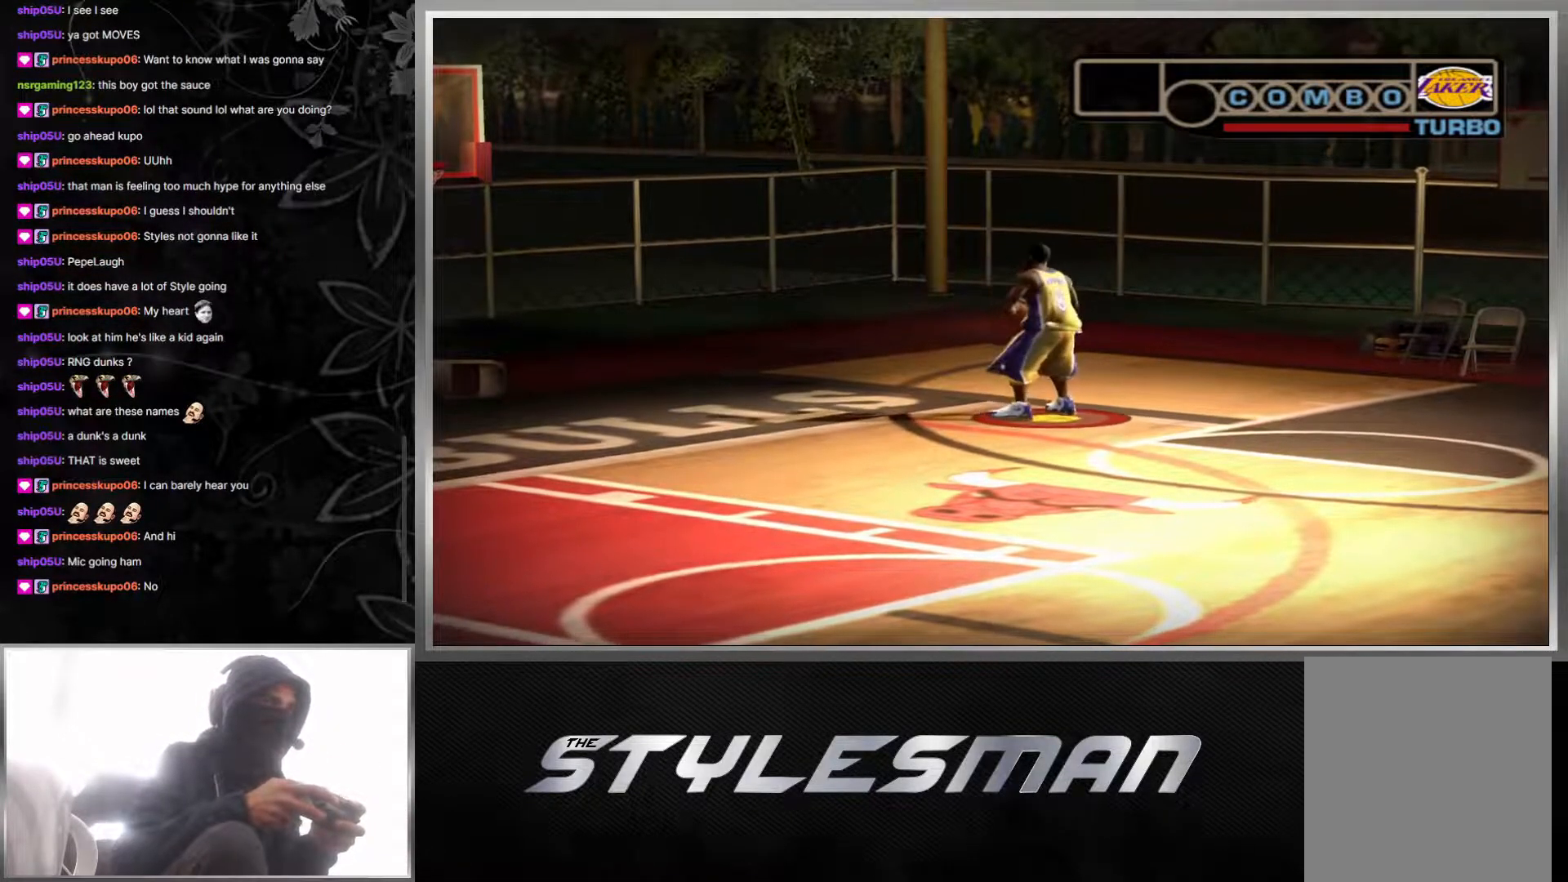
{"buttons": [], "left_stick": "down-right", "right_stick": "center", "events": []}
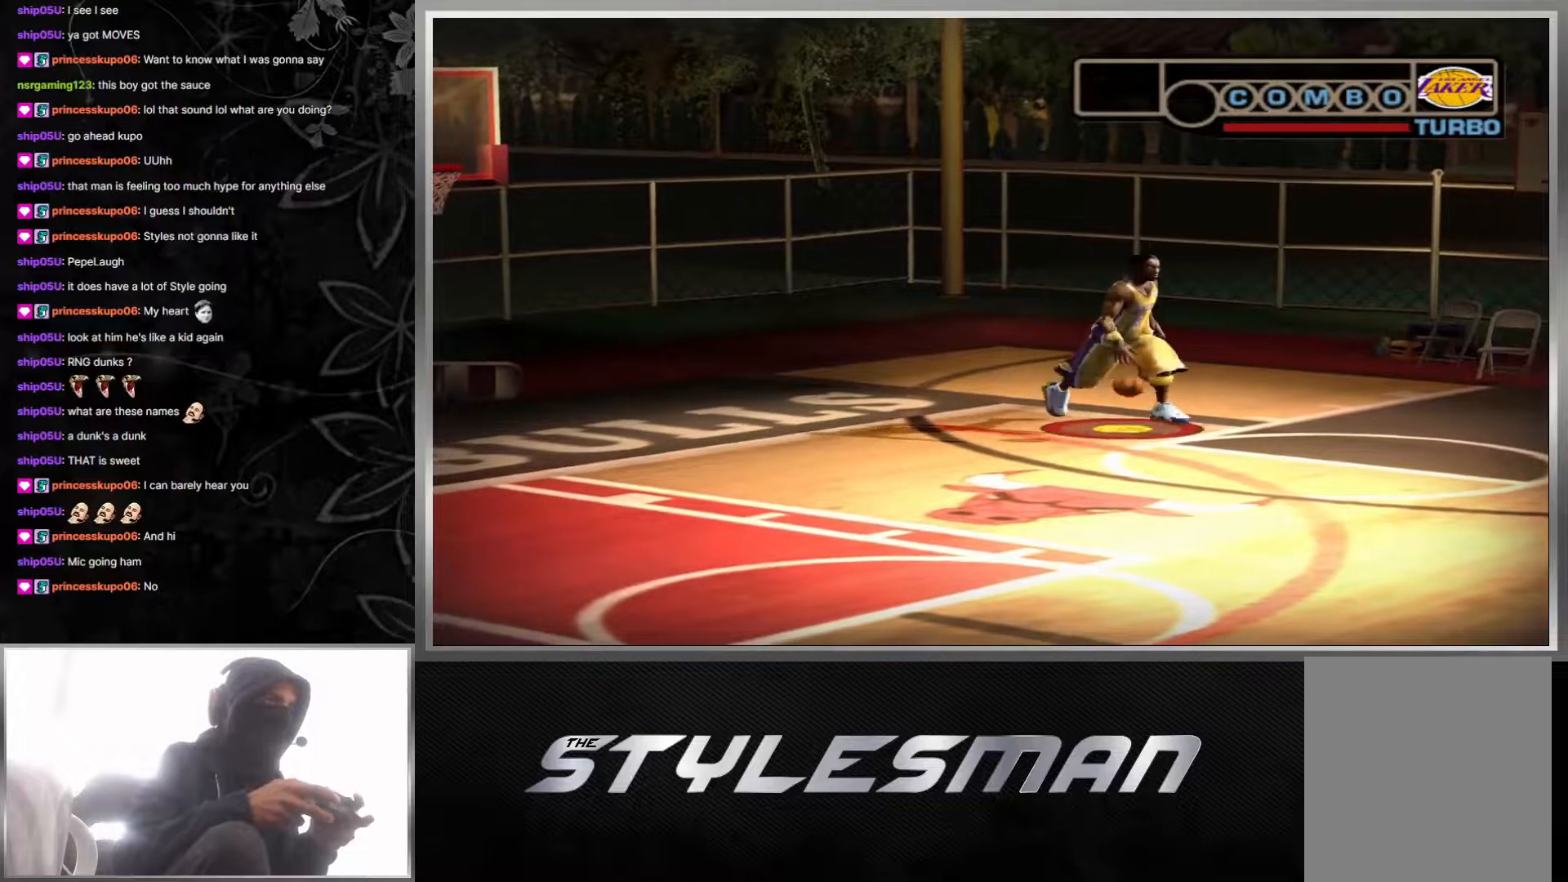
{"buttons": [], "left_stick": "down-right", "right_stick": "center", "events": []}
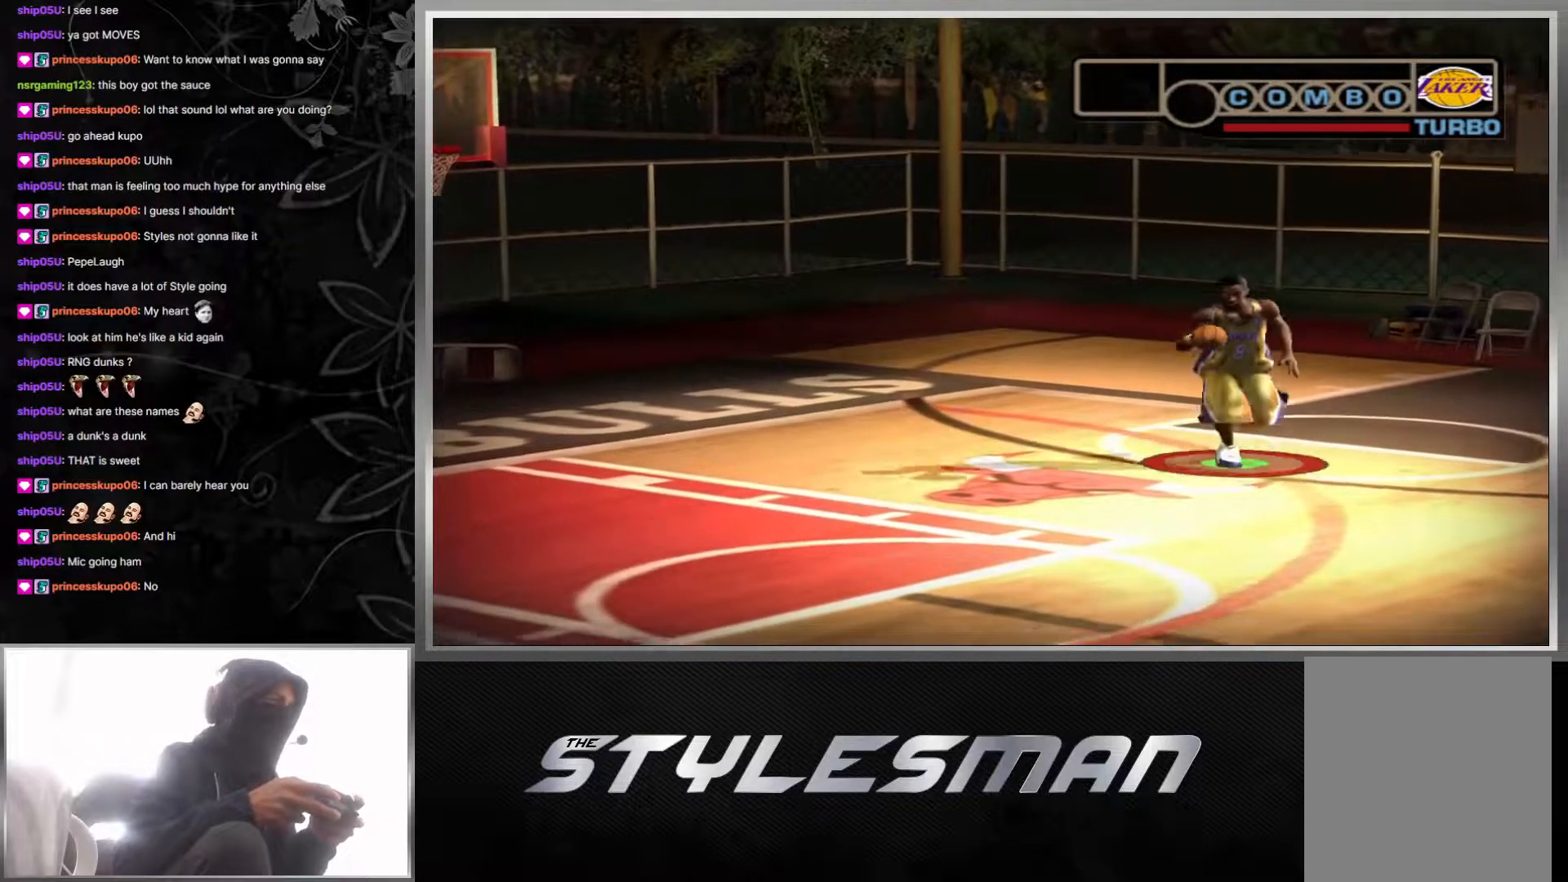
{"buttons": [], "left_stick": "down-right", "right_stick": "center", "events": []}
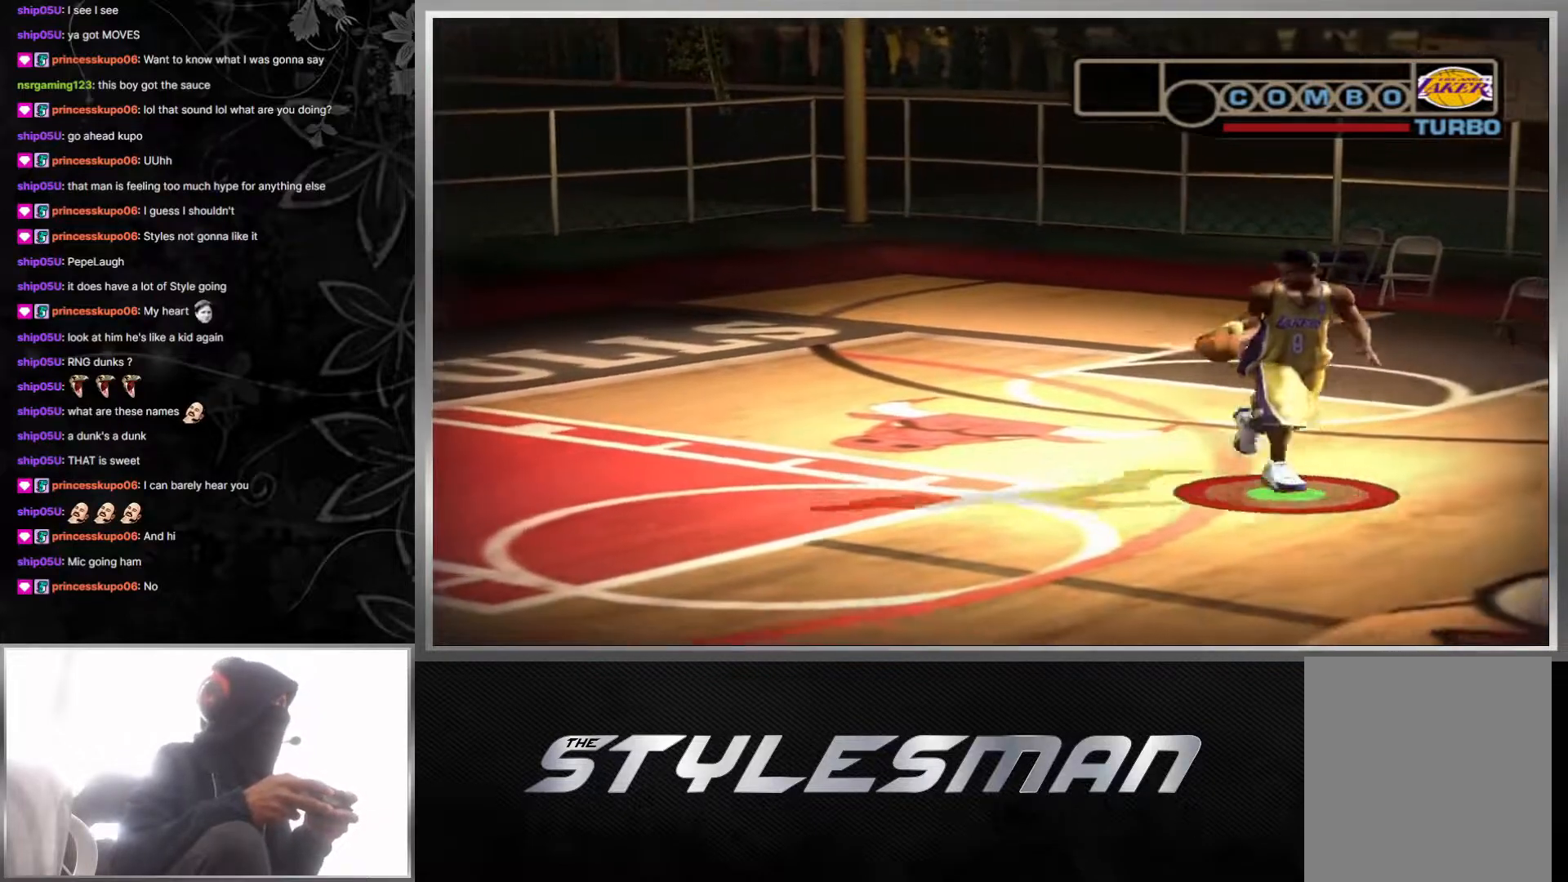
{"buttons": [], "left_stick": "center", "right_stick": "center", "events": [[500, "left_stick", "center"]]}
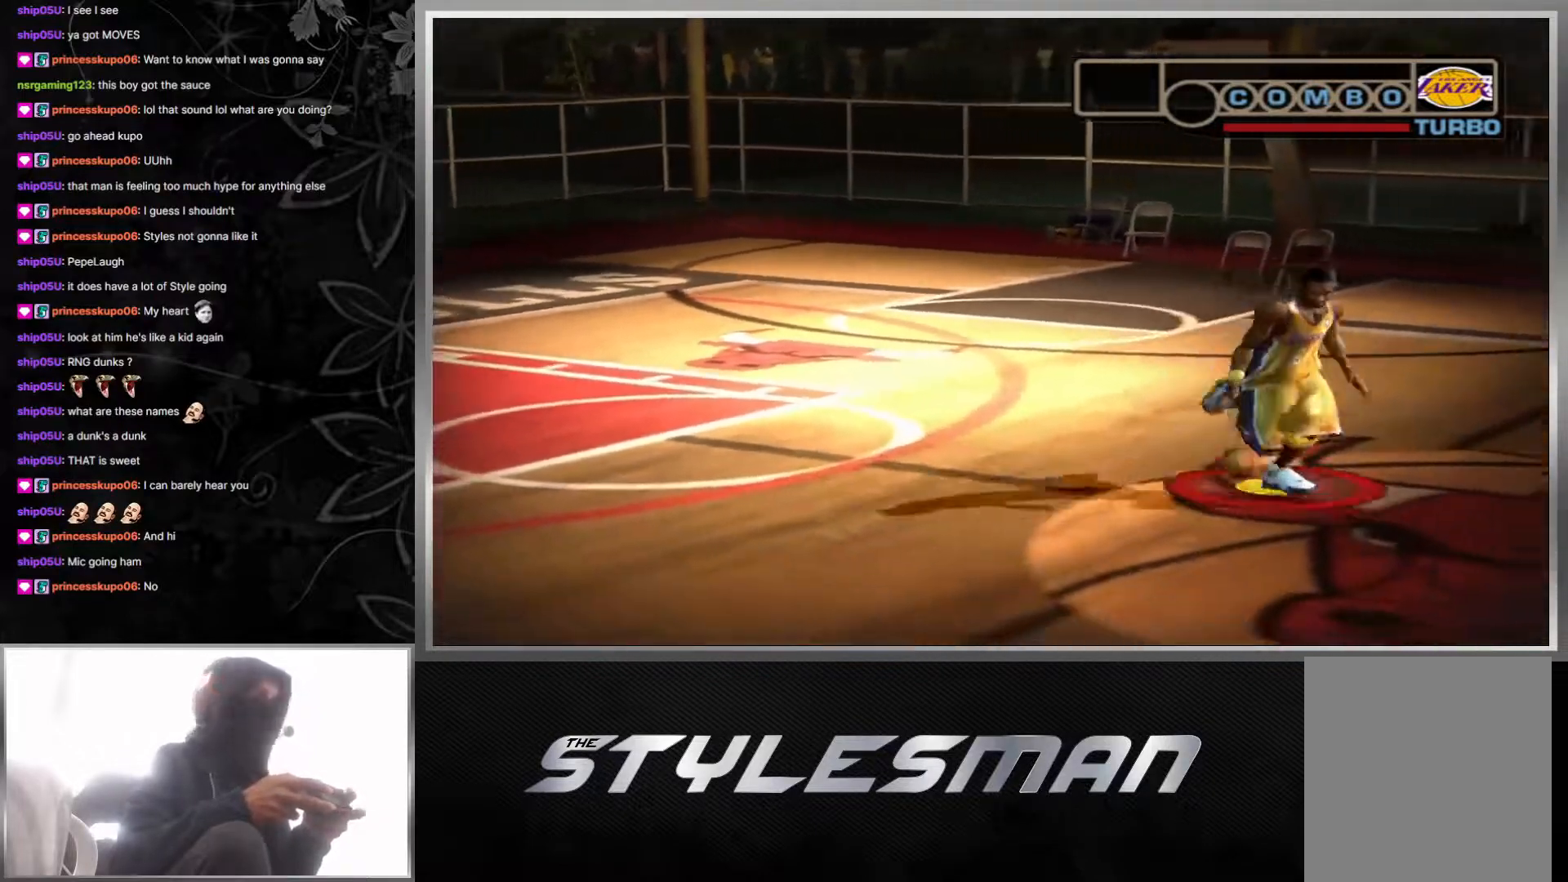
{"buttons": [], "left_stick": "up-left", "right_stick": "center", "events": [[300, "left_stick", "up-left"]]}
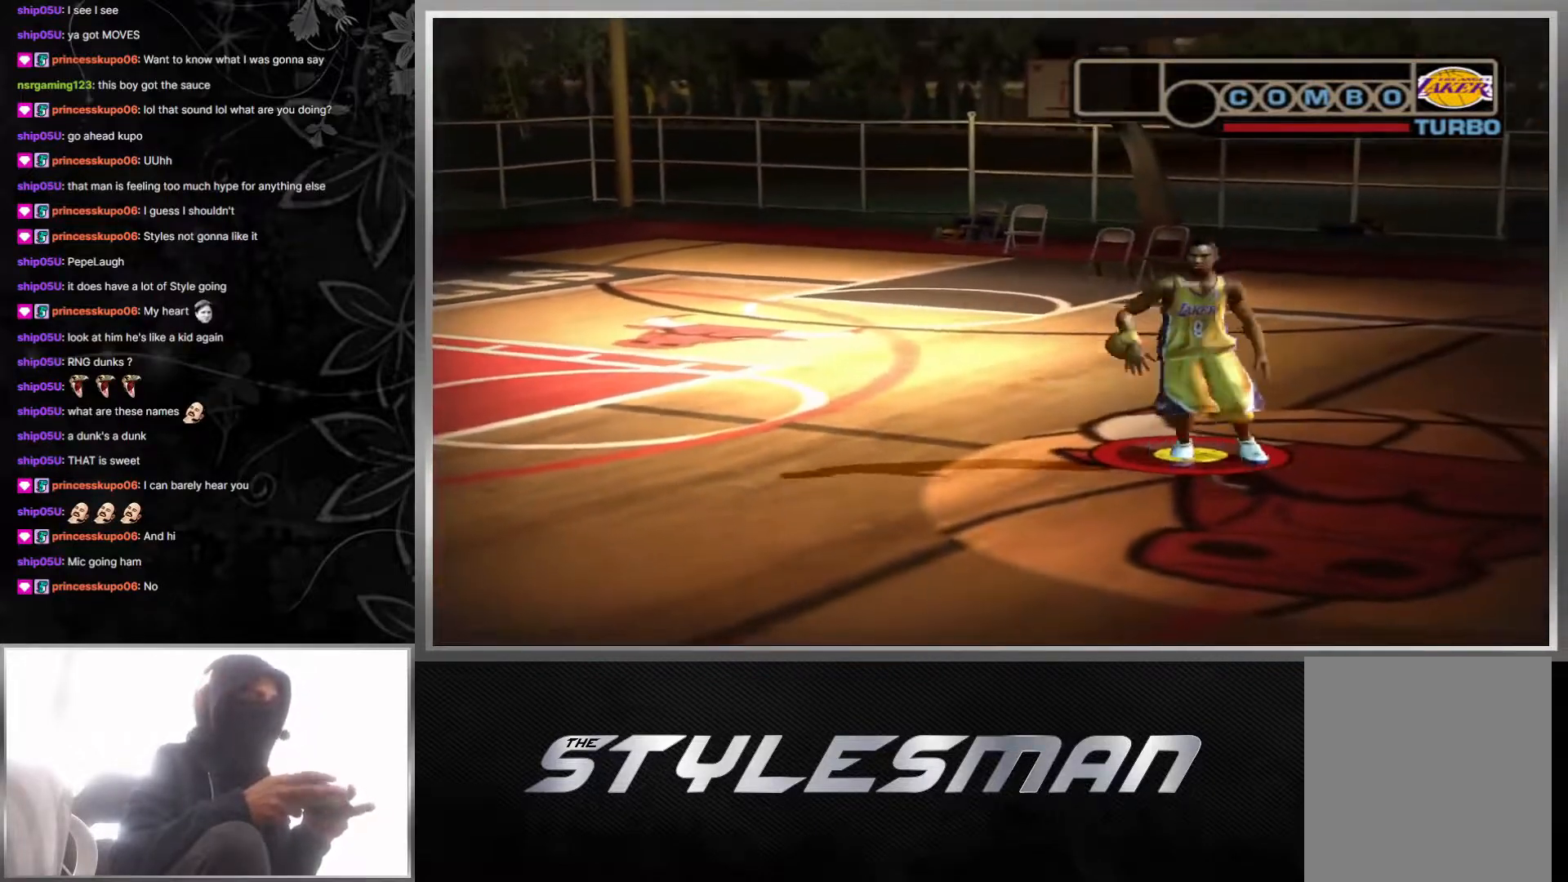
{"buttons": [], "left_stick": "up-left", "right_stick": "center", "events": []}
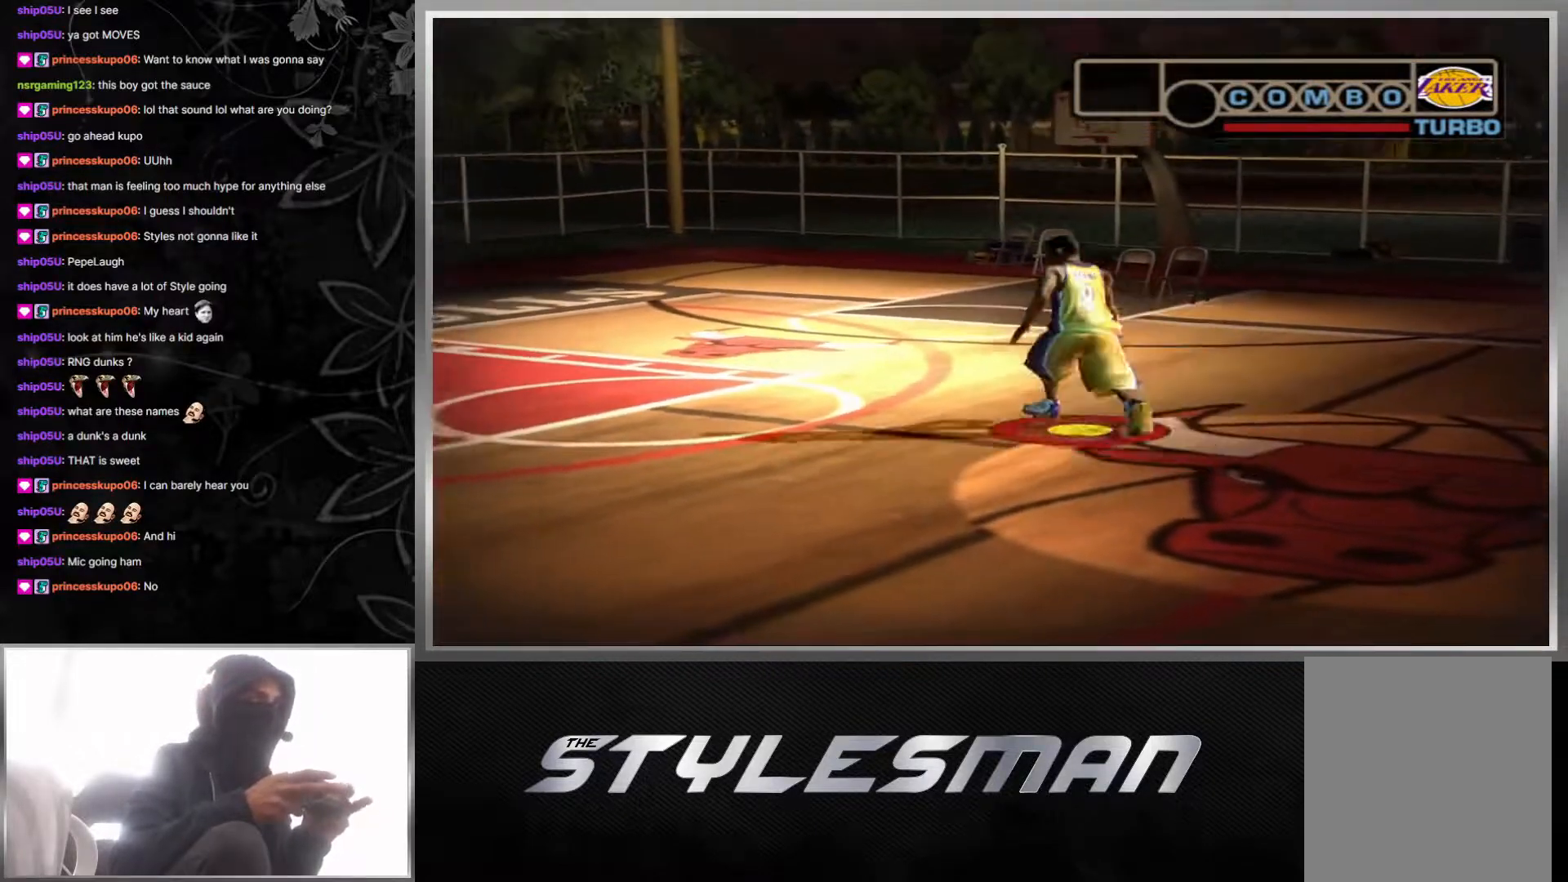
{"buttons": ["R2", "DPAD_LEFT"], "left_stick": "center", "right_stick": "center", "events": [[200, "left_stick", "left"], [417, "DPAD_LEFT", "down"], [417, "R2", "down"], [417, "left_stick", "center"]]}
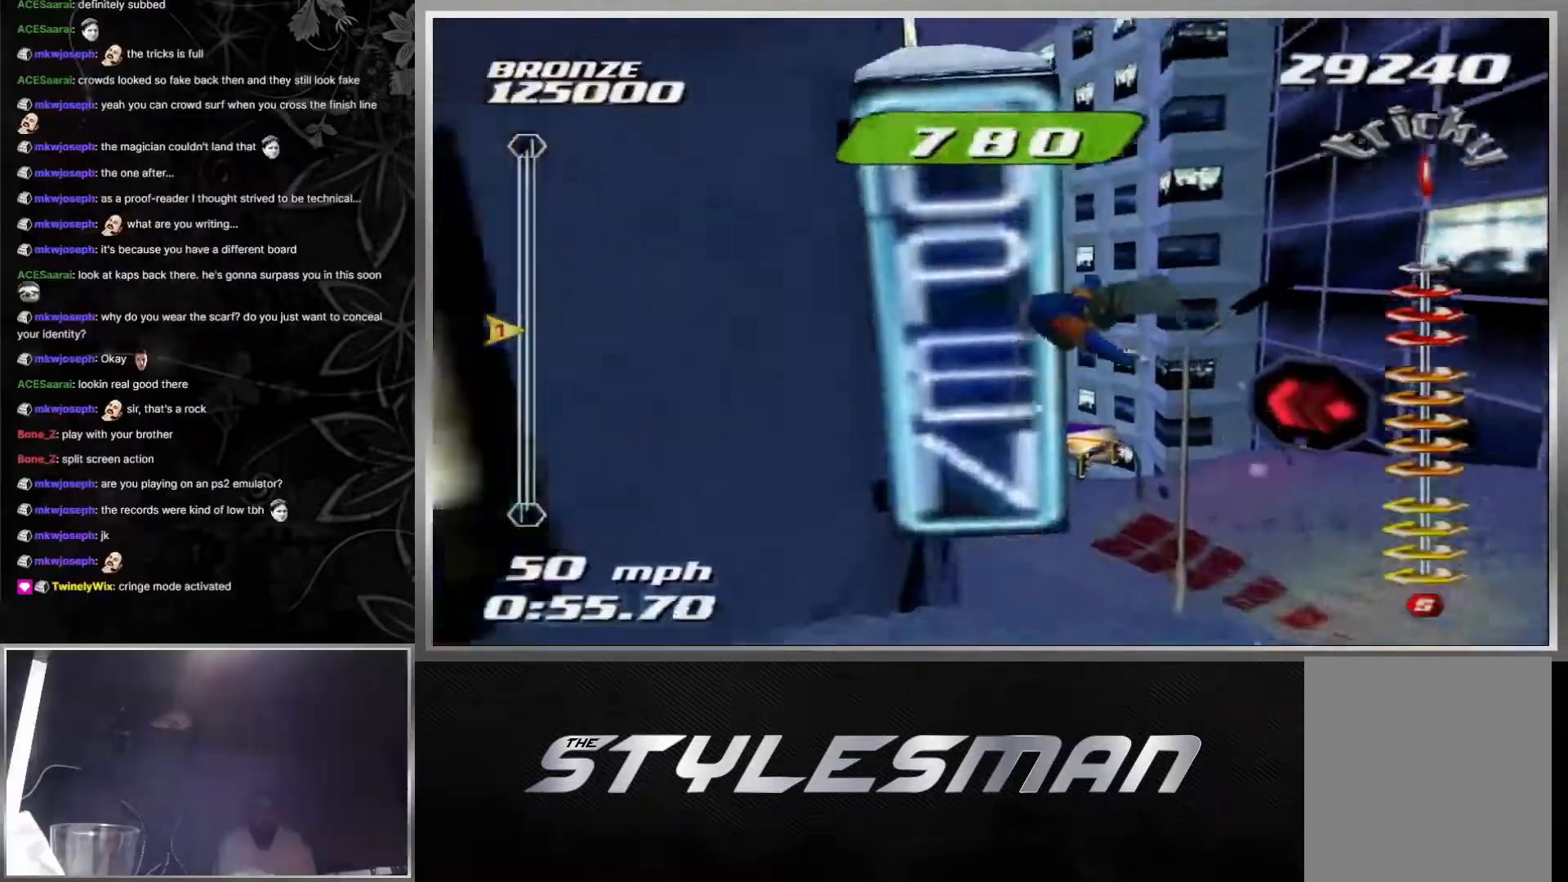
{"buttons": ["X", "R2", "DPAD_LEFT"], "left_stick": "center", "right_stick": "center", "events": [[17, "X", "down"]]}
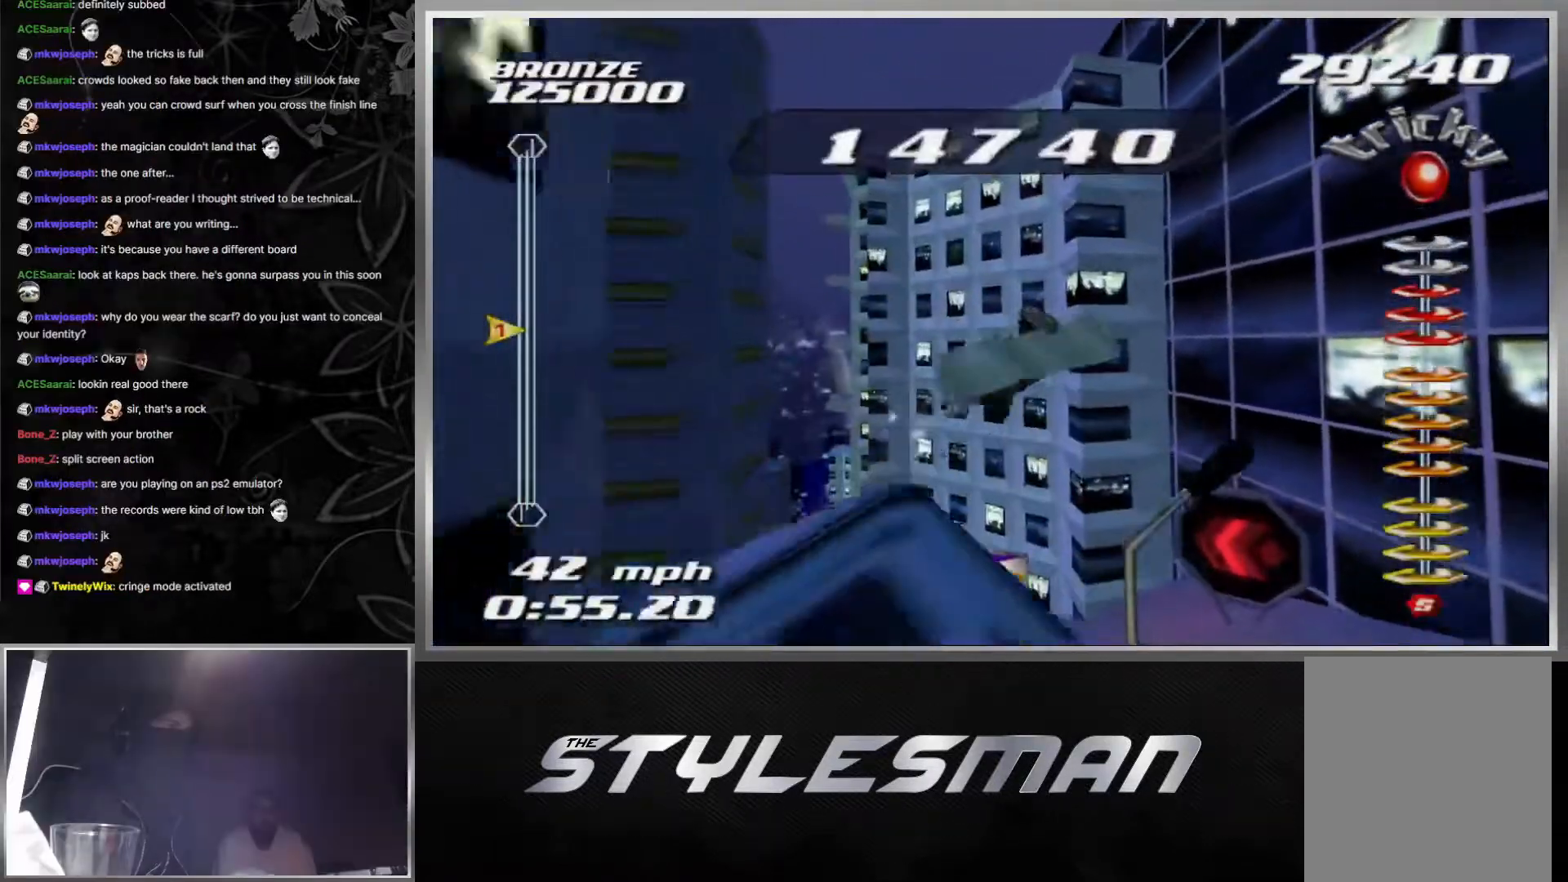
{"buttons": ["X", "R2", "DPAD_LEFT"], "left_stick": "center", "right_stick": "center", "events": []}
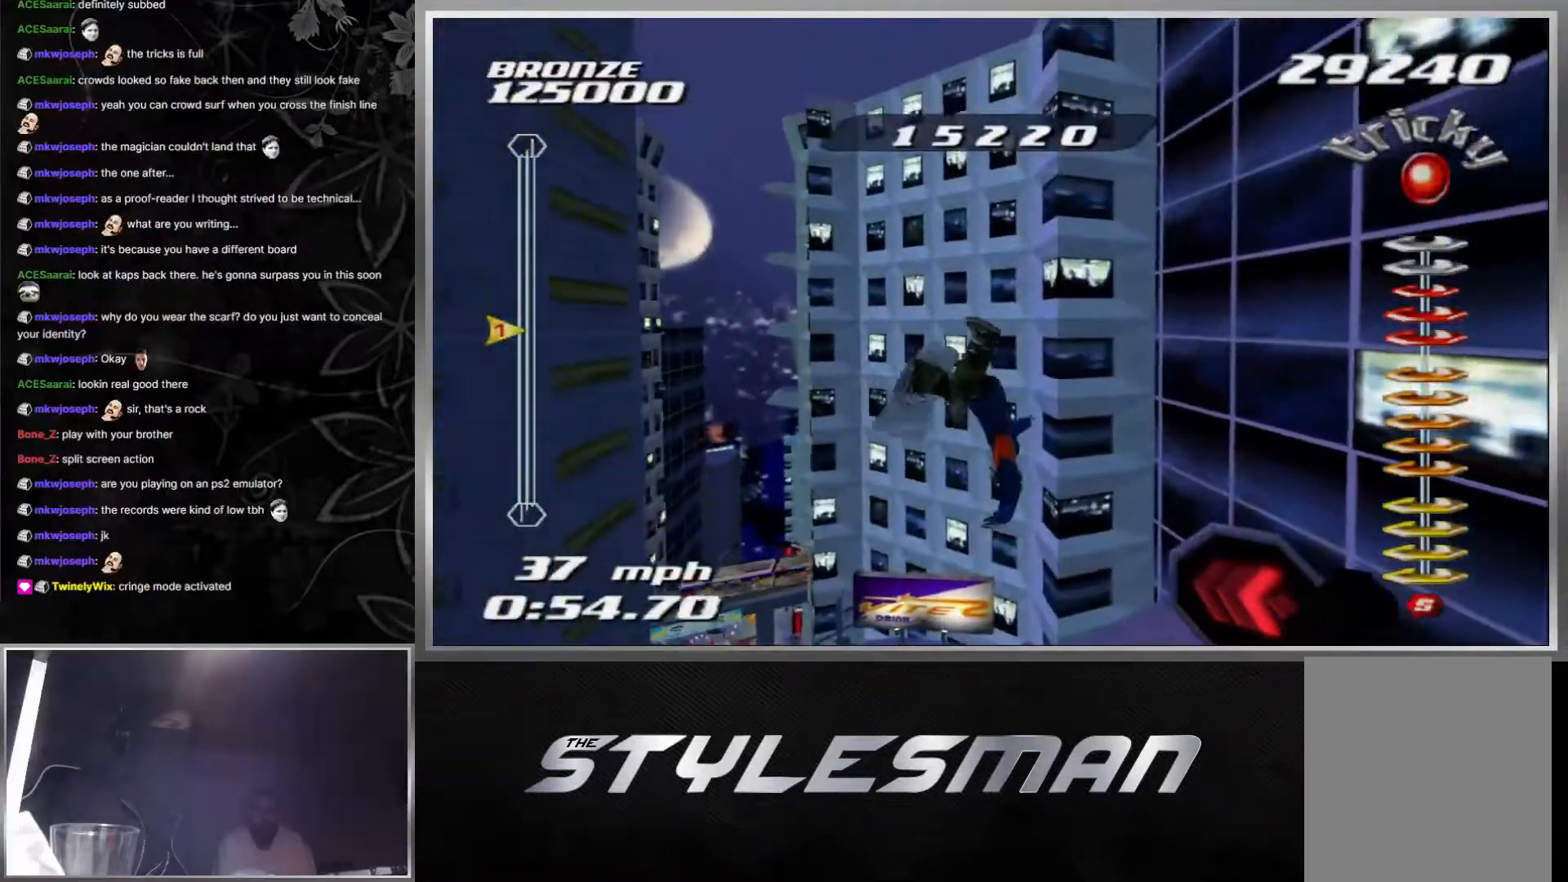
{"buttons": [], "left_stick": "center", "right_stick": "center", "events": [[67, "X", "up"], [117, "R2", "up"], [367, "DPAD_LEFT", "up"]]}
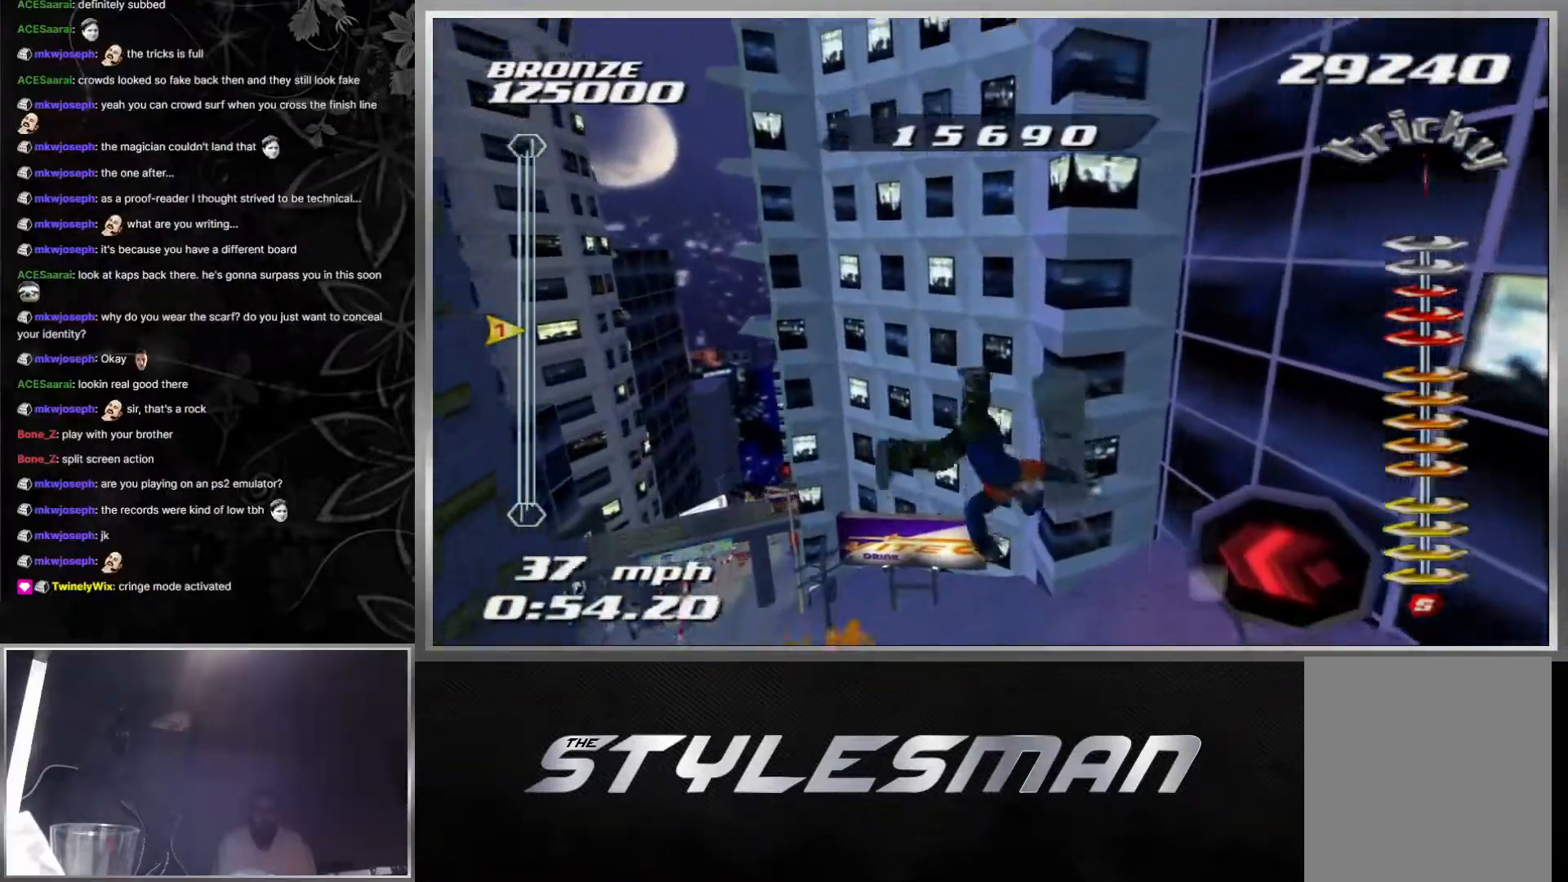
{"buttons": [], "left_stick": "center", "right_stick": "center", "events": []}
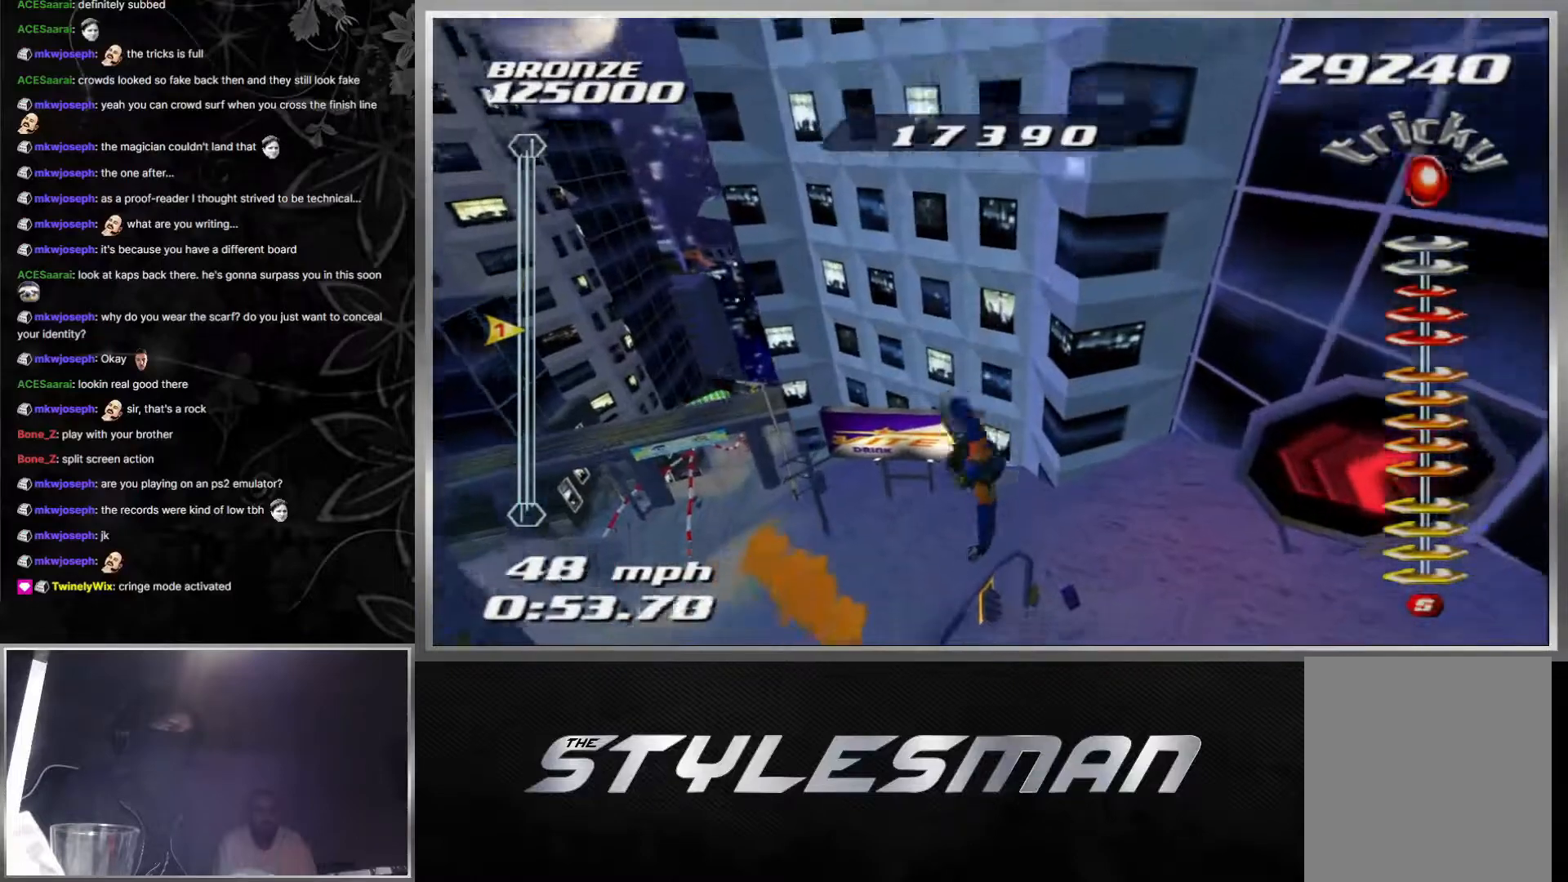
{"buttons": [], "left_stick": "up", "right_stick": "center", "events": [[383, "left_stick", "up"]]}
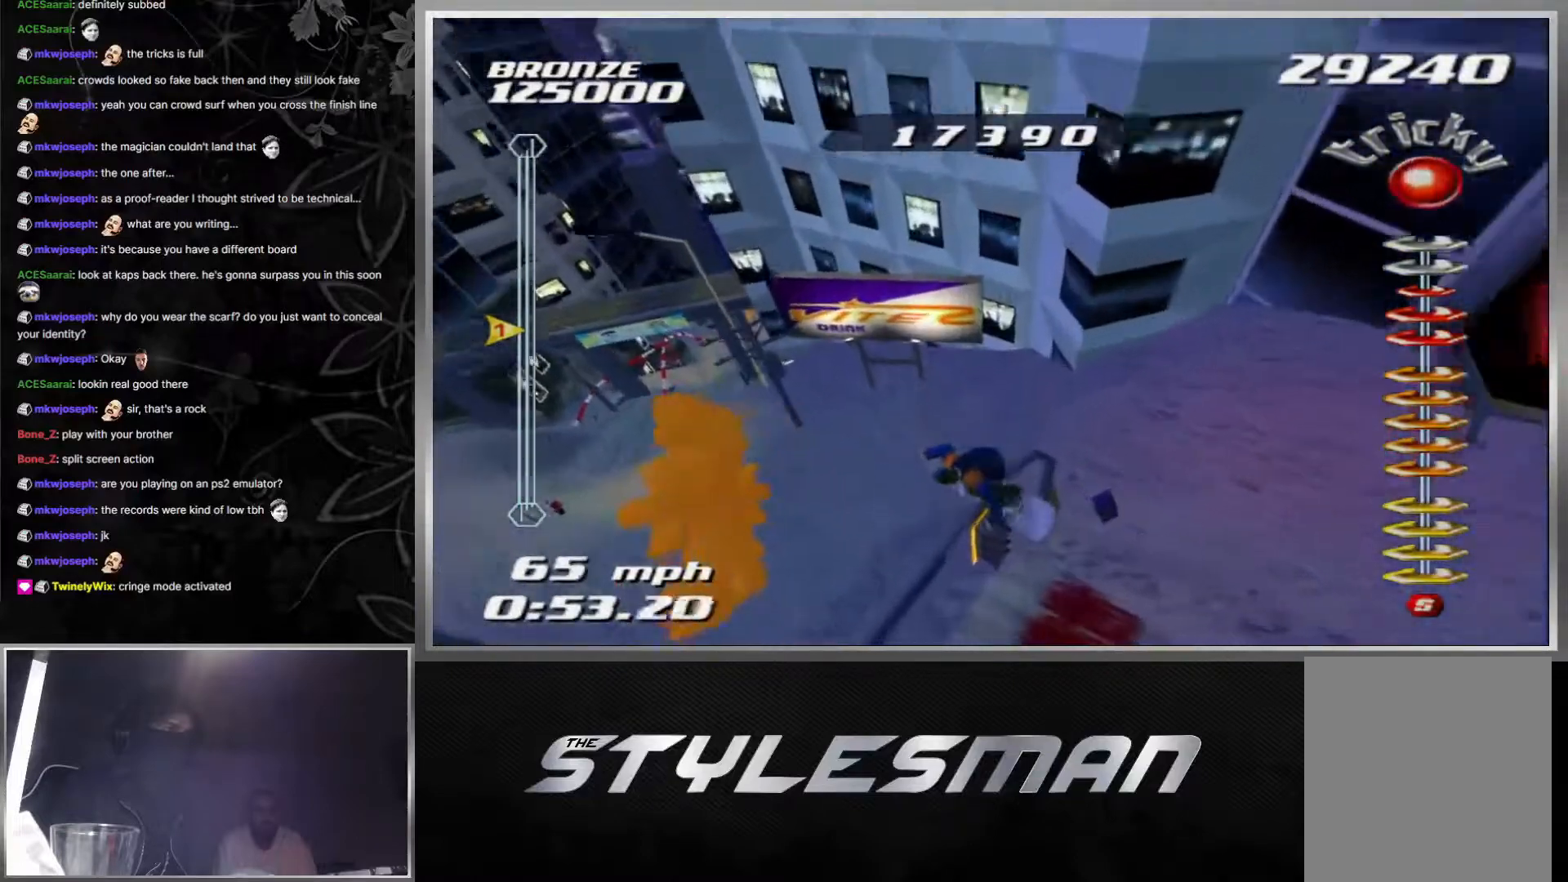
{"buttons": [], "left_stick": "center", "right_stick": "center", "events": [[33, "left_stick", "center"]]}
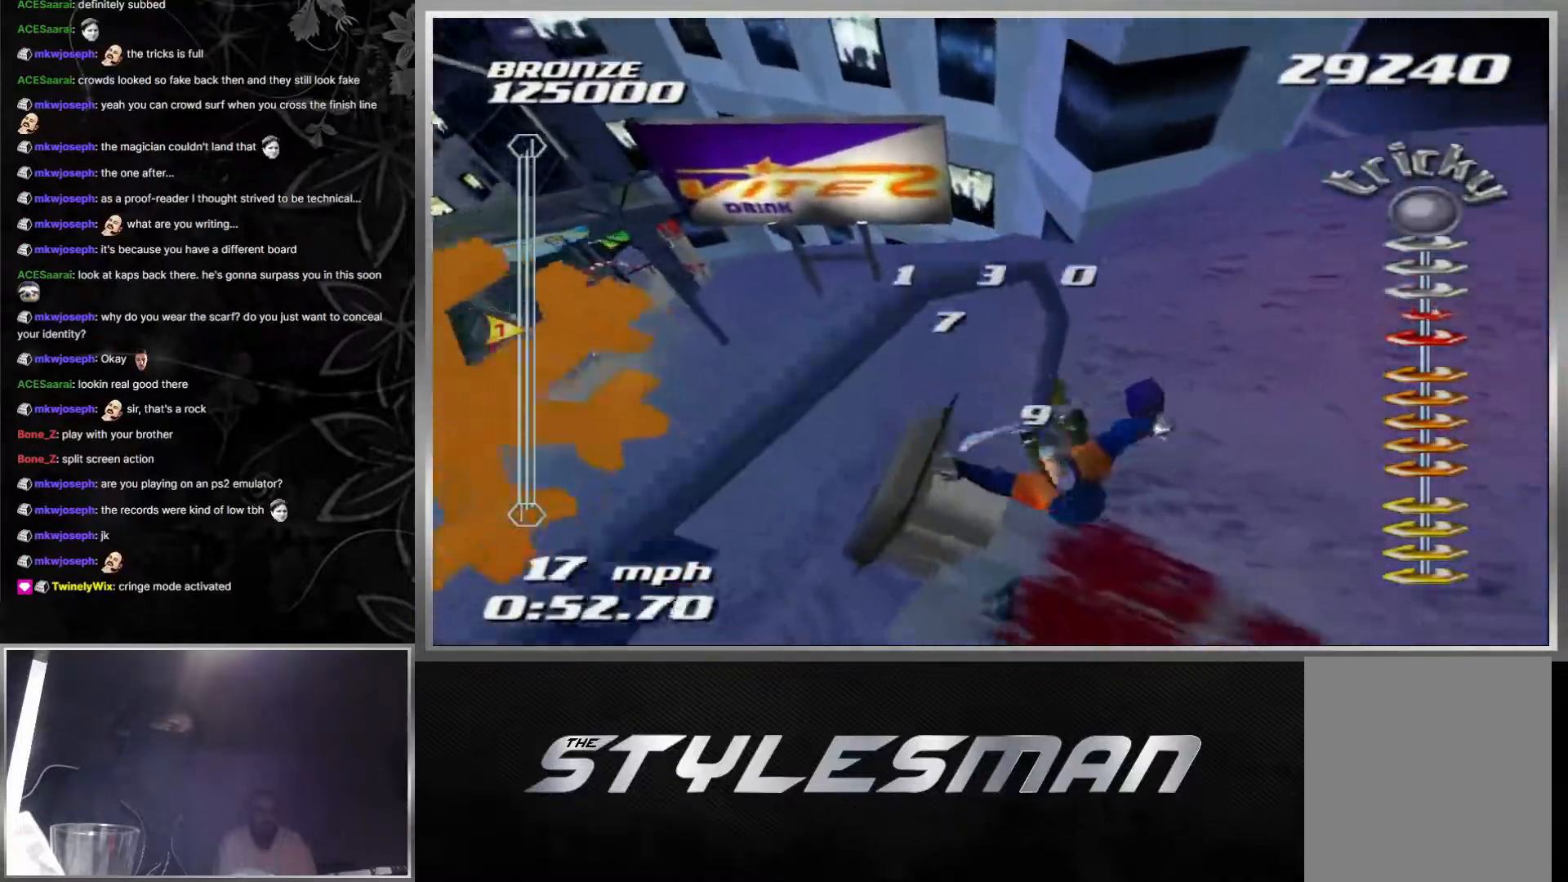
{"buttons": [], "left_stick": "center", "right_stick": "center", "events": []}
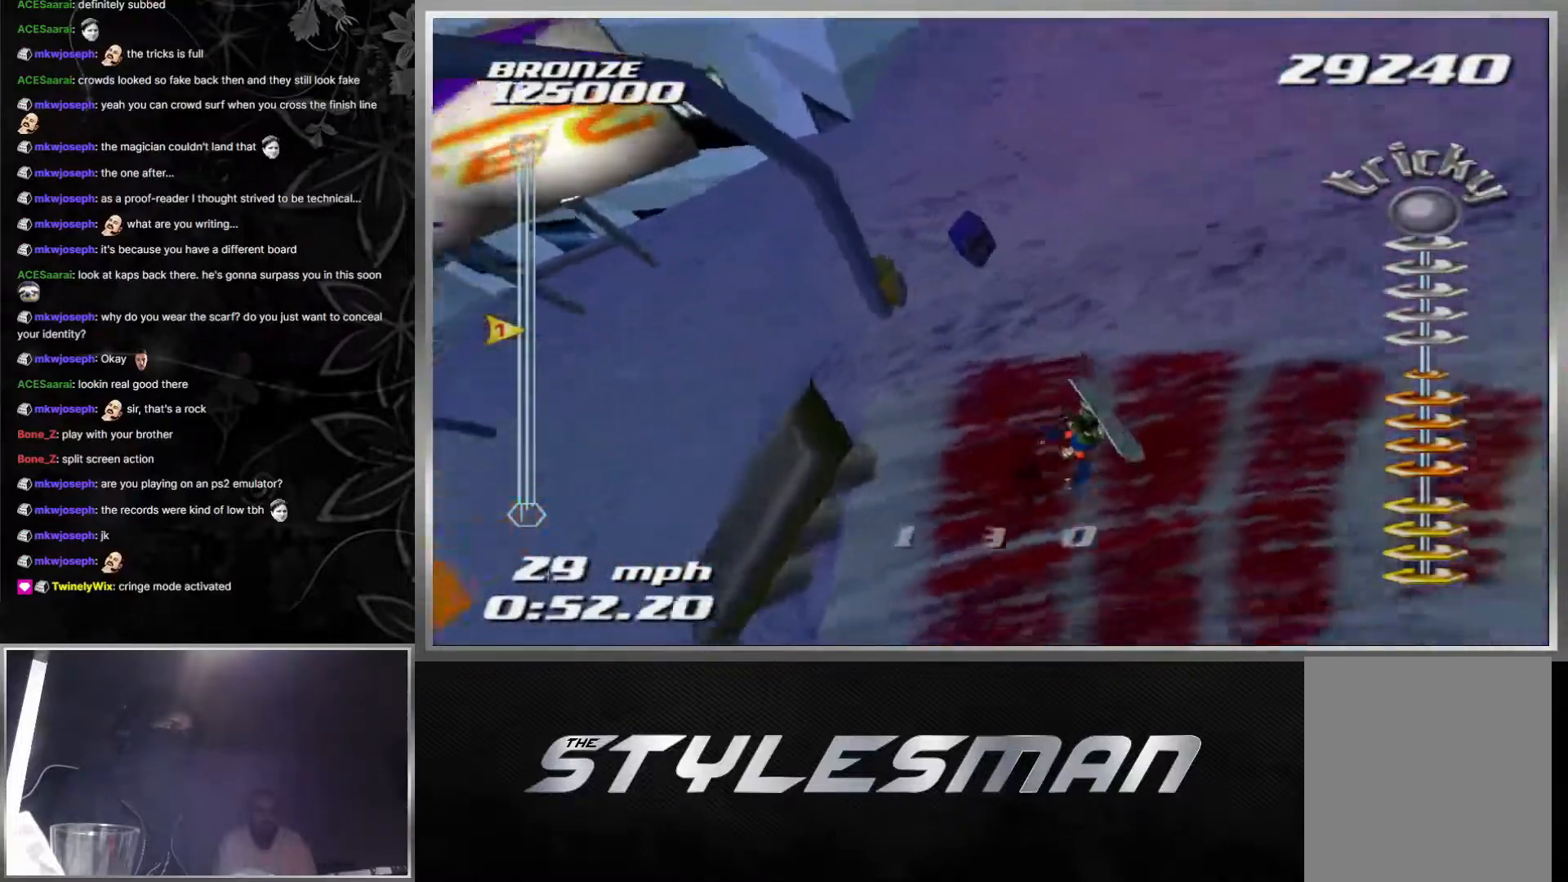
{"buttons": [], "left_stick": "center", "right_stick": "center", "events": []}
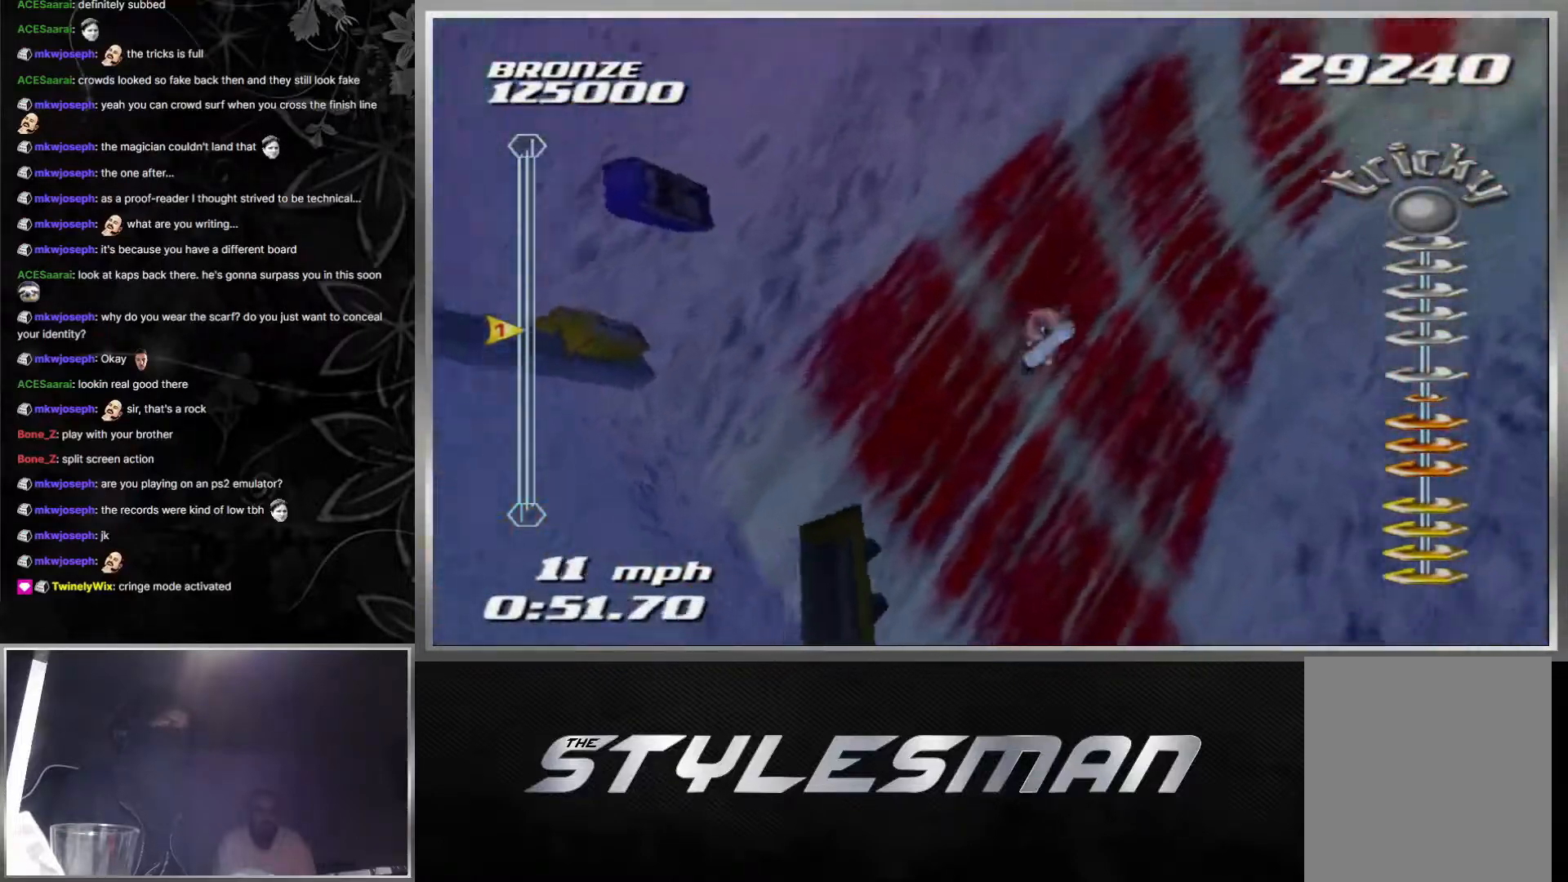
{"buttons": [], "left_stick": "center", "right_stick": "center", "events": []}
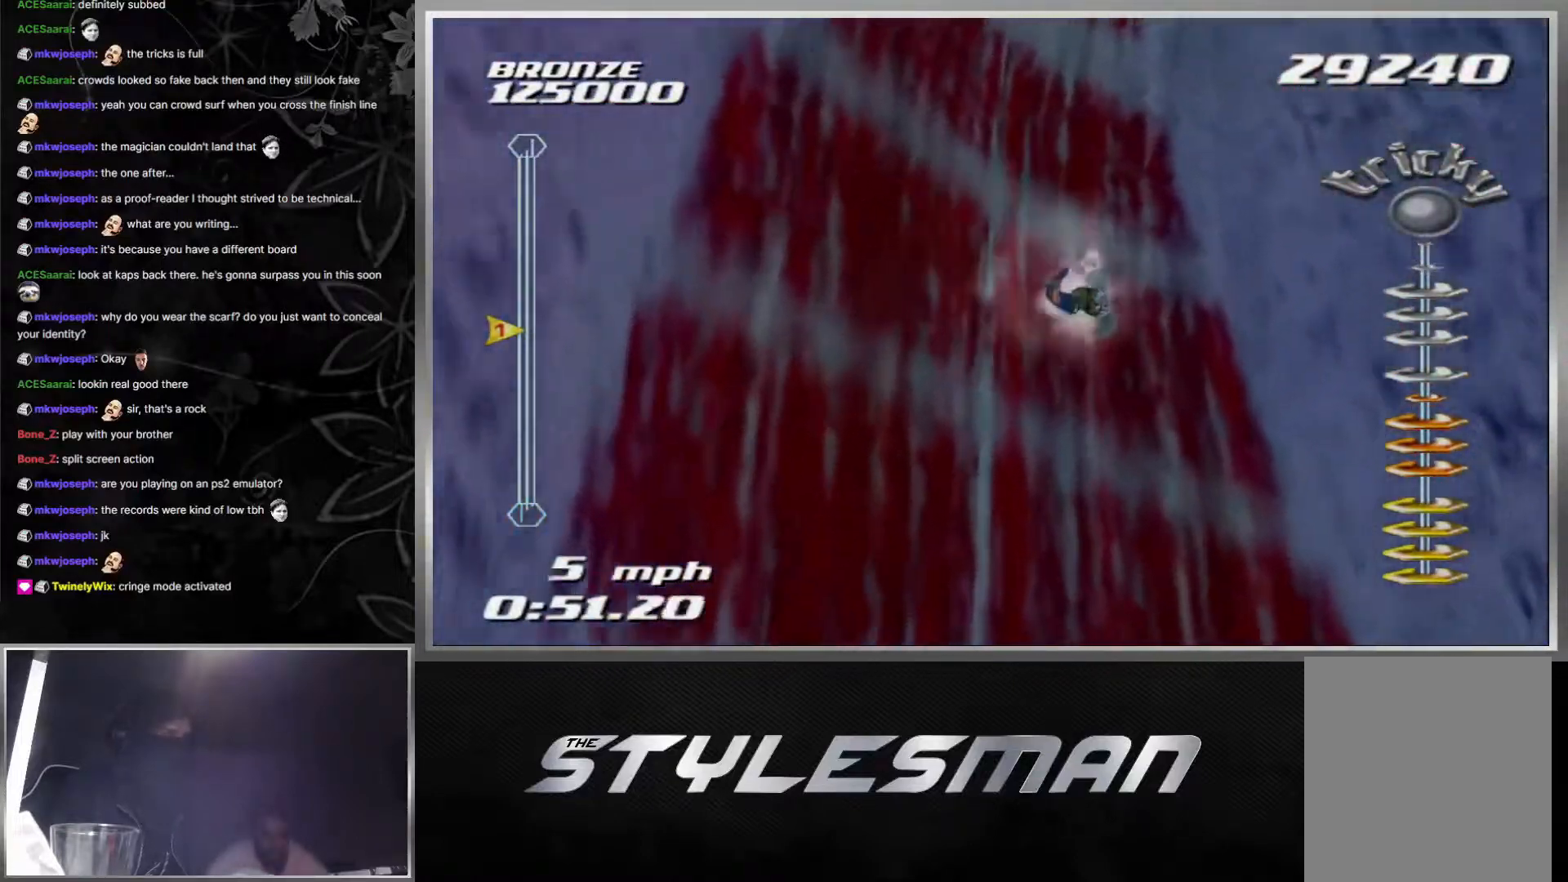
{"buttons": ["START"], "left_stick": "center", "right_stick": "center", "events": [[450, "START", "down"]]}
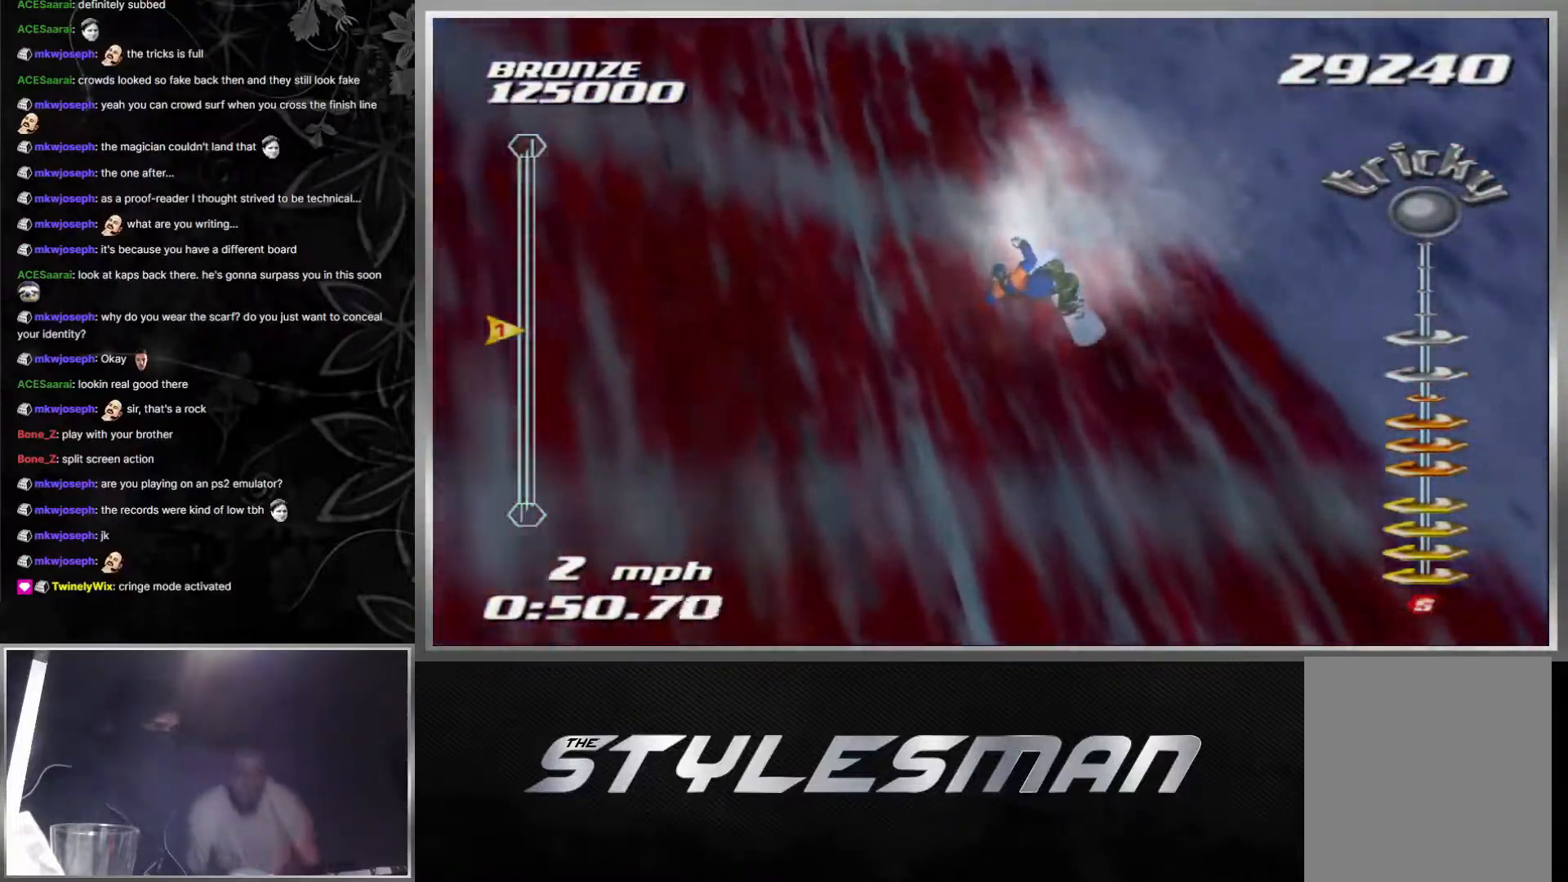
{"buttons": [], "left_stick": "center", "right_stick": "center", "events": [[117, "START", "up"]]}